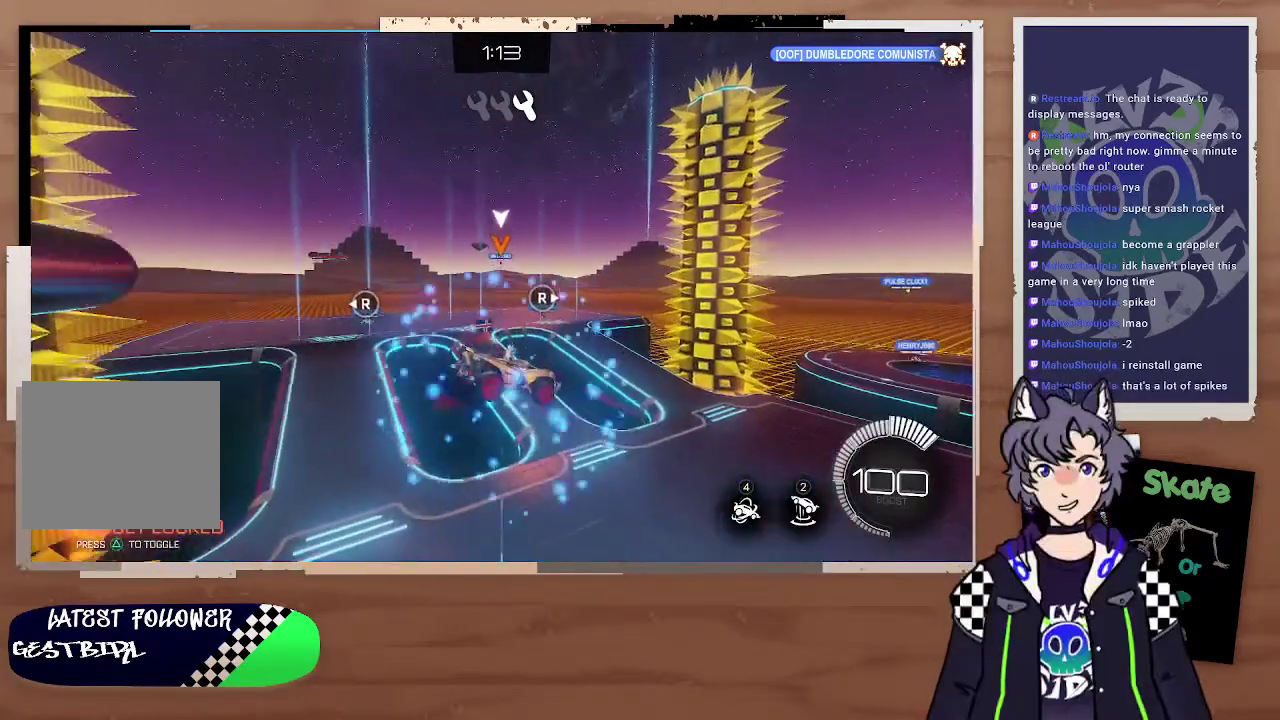
Gameplay with a controller (PlayStation layout); each line is a JSON object with the inputs held at the frame after it. "events" lists button and stick changes between this image and that frame as [ms after this image, input, new state], when the widget could be followed in between.
{"buttons": [], "left_stick": "down", "right_stick": "center", "events": [[100, "left_stick", "right"], [267, "left_stick", "down-left"], [333, "left_stick", "down"], [400, "left_stick", "center"], [500, "left_stick", "down"]]}
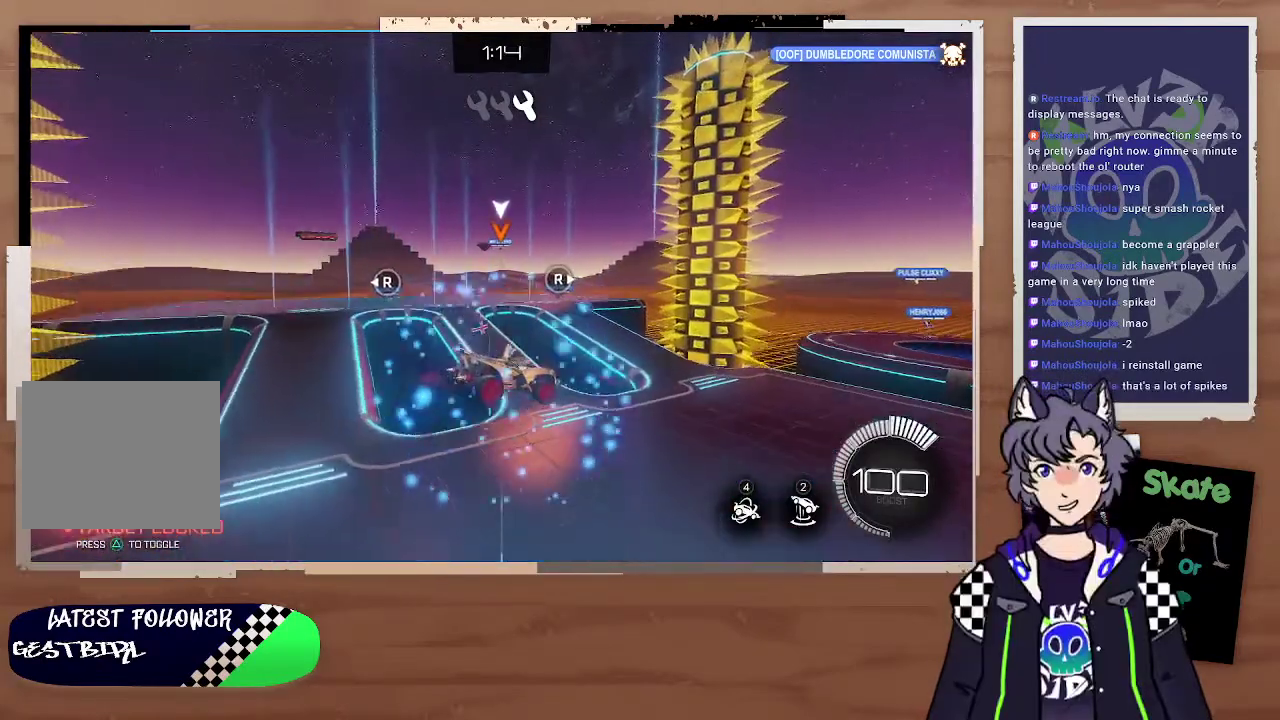
{"buttons": ["R2"], "left_stick": "left", "right_stick": "center", "events": [[133, "left_stick", "center"], [300, "R2", "down"], [500, "left_stick", "left"]]}
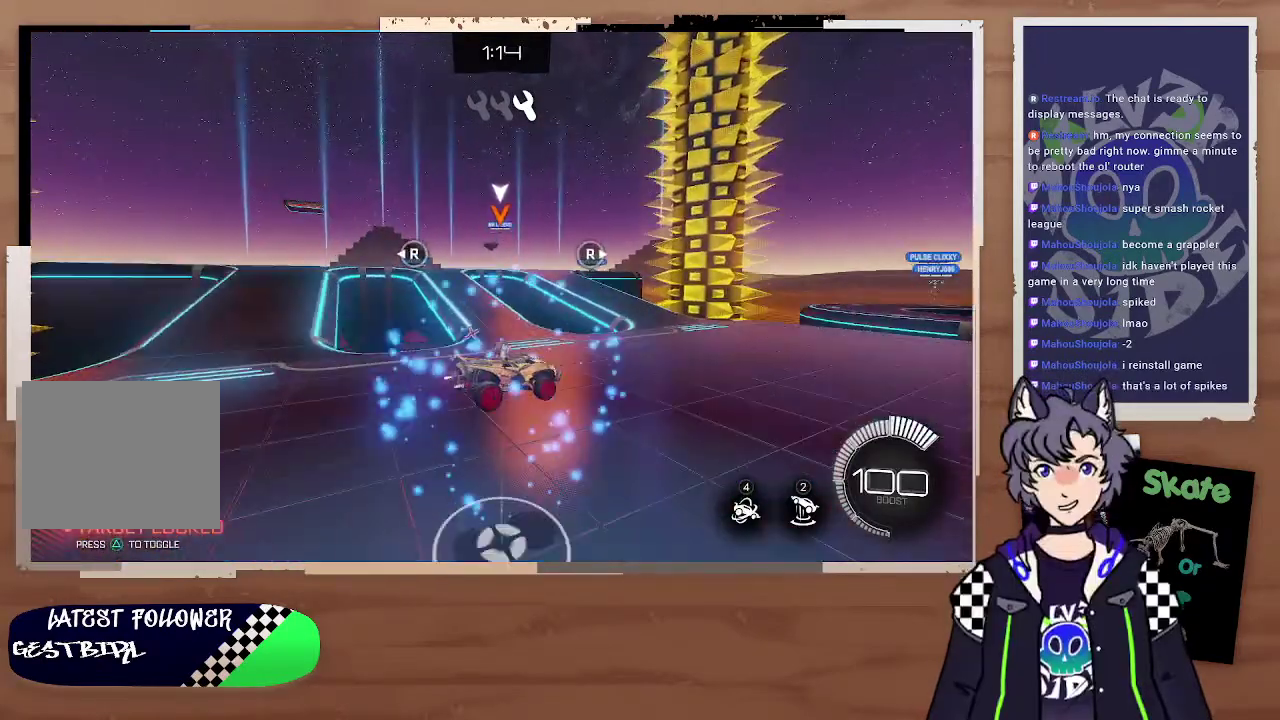
{"buttons": ["R2"], "left_stick": "left", "right_stick": "center", "events": [[67, "left_stick", "up-left"], [100, "right_stick", "left"], [133, "left_stick", "left"], [167, "right_stick", "center"]]}
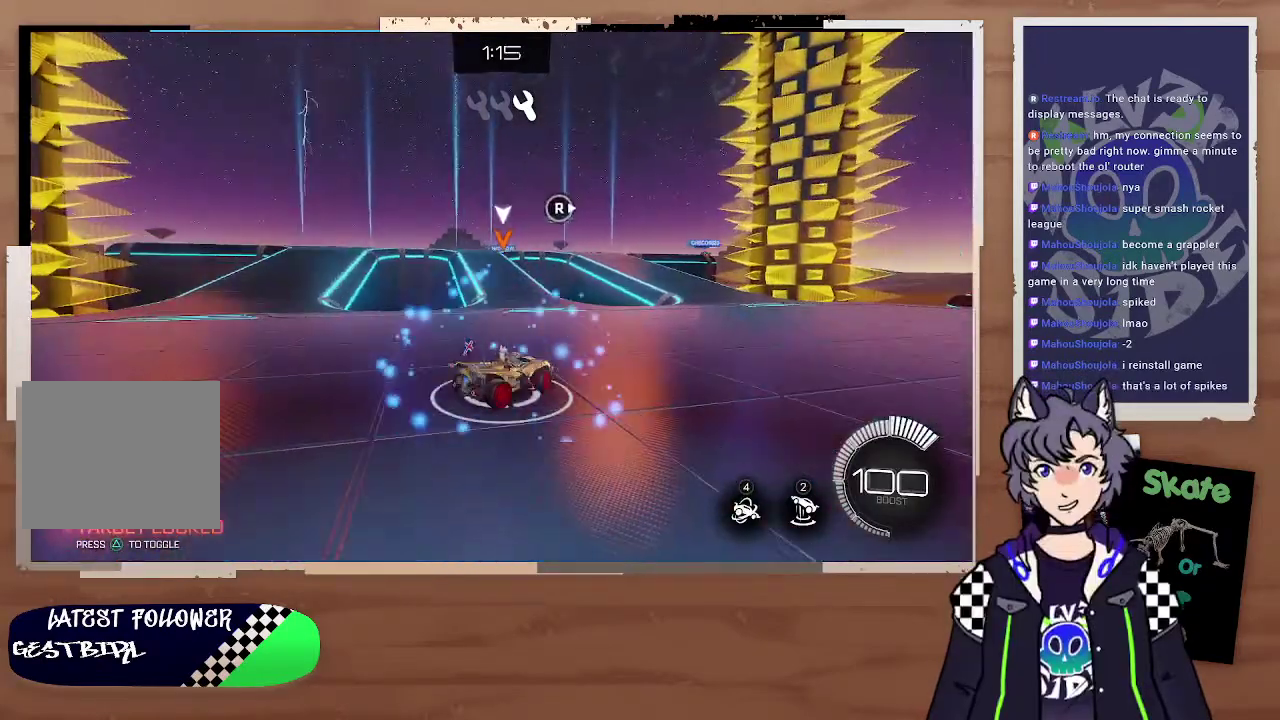
{"buttons": ["R2"], "left_stick": "right", "right_stick": "center", "events": [[200, "left_stick", "center"], [300, "left_stick", "right"]]}
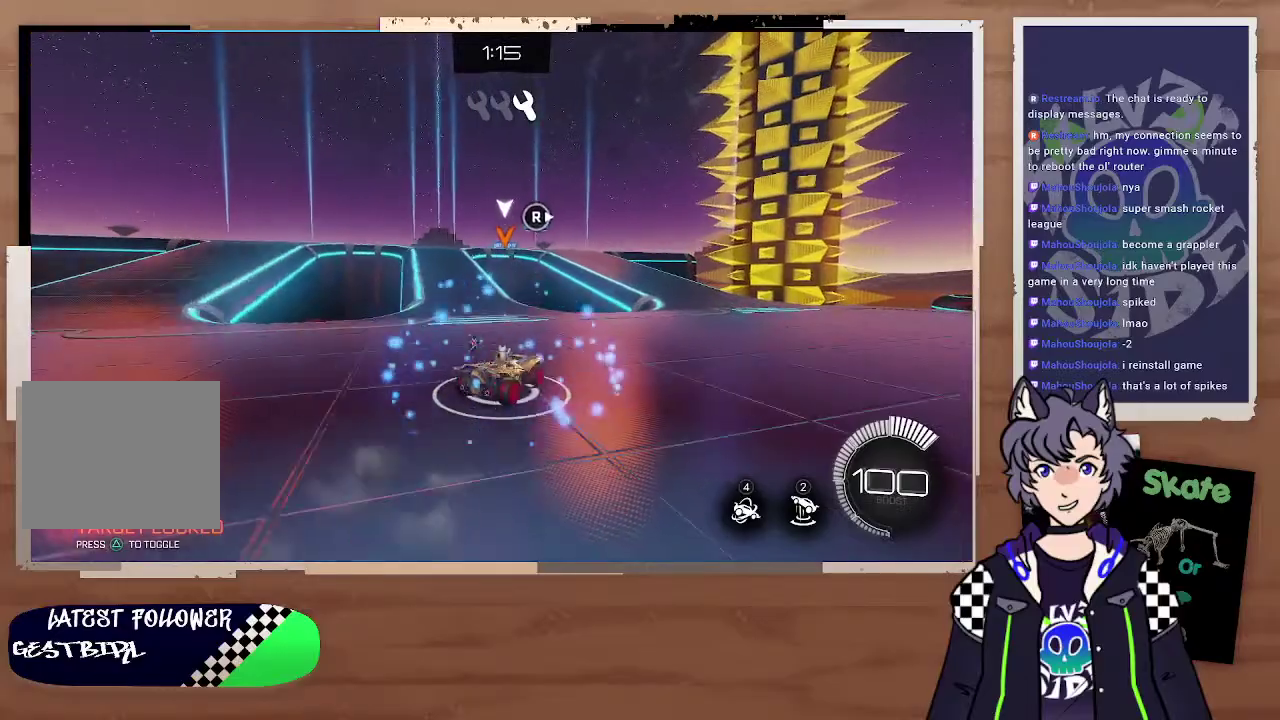
{"buttons": ["R2"], "left_stick": "center", "right_stick": "center", "events": [[67, "left_stick", "center"], [233, "right_stick", "right"], [367, "right_stick", "center"]]}
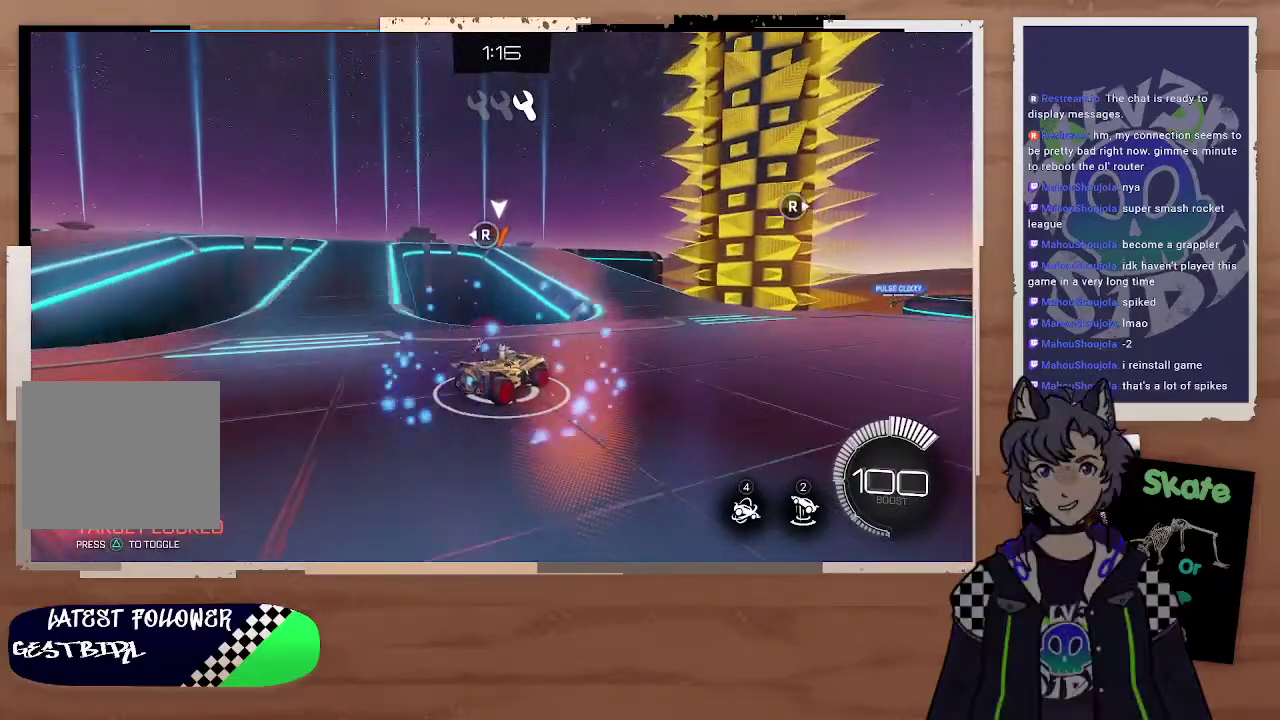
{"buttons": ["R2"], "left_stick": "left", "right_stick": "center", "events": [[67, "left_stick", "right"], [200, "left_stick", "center"], [267, "left_stick", "left"]]}
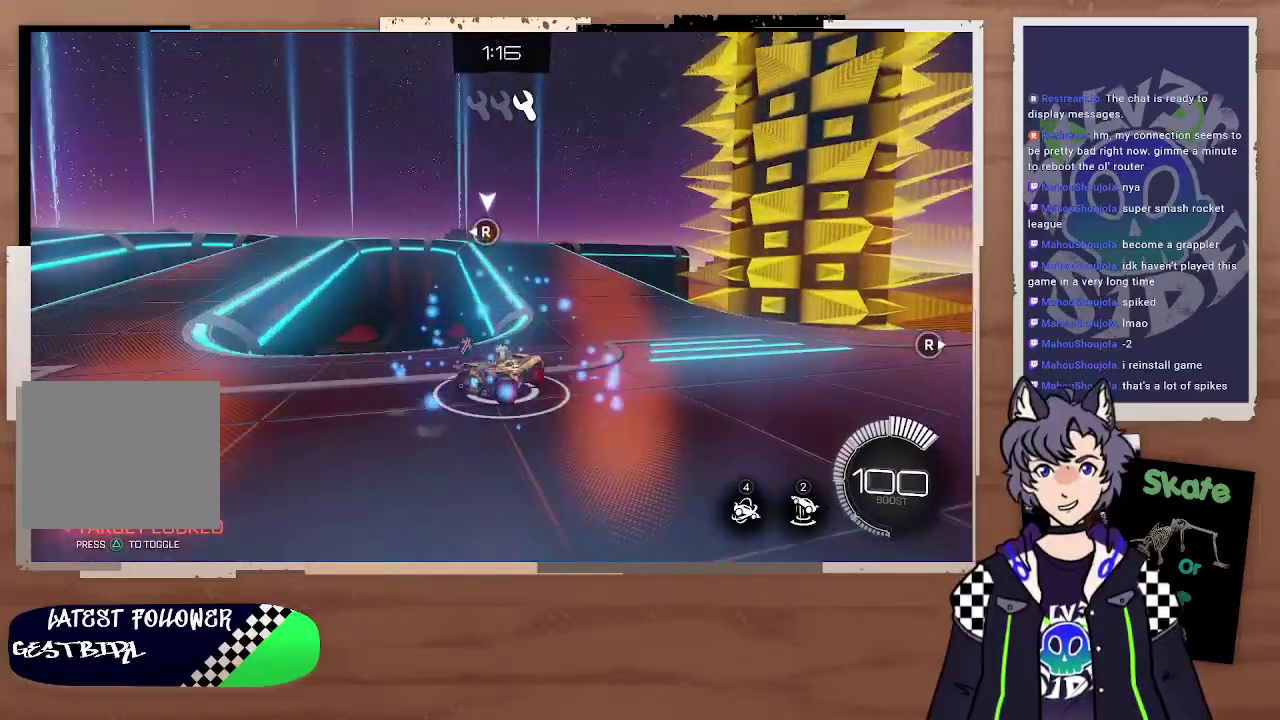
{"buttons": ["R2"], "left_stick": "center", "right_stick": "center", "events": [[233, "left_stick", "center"]]}
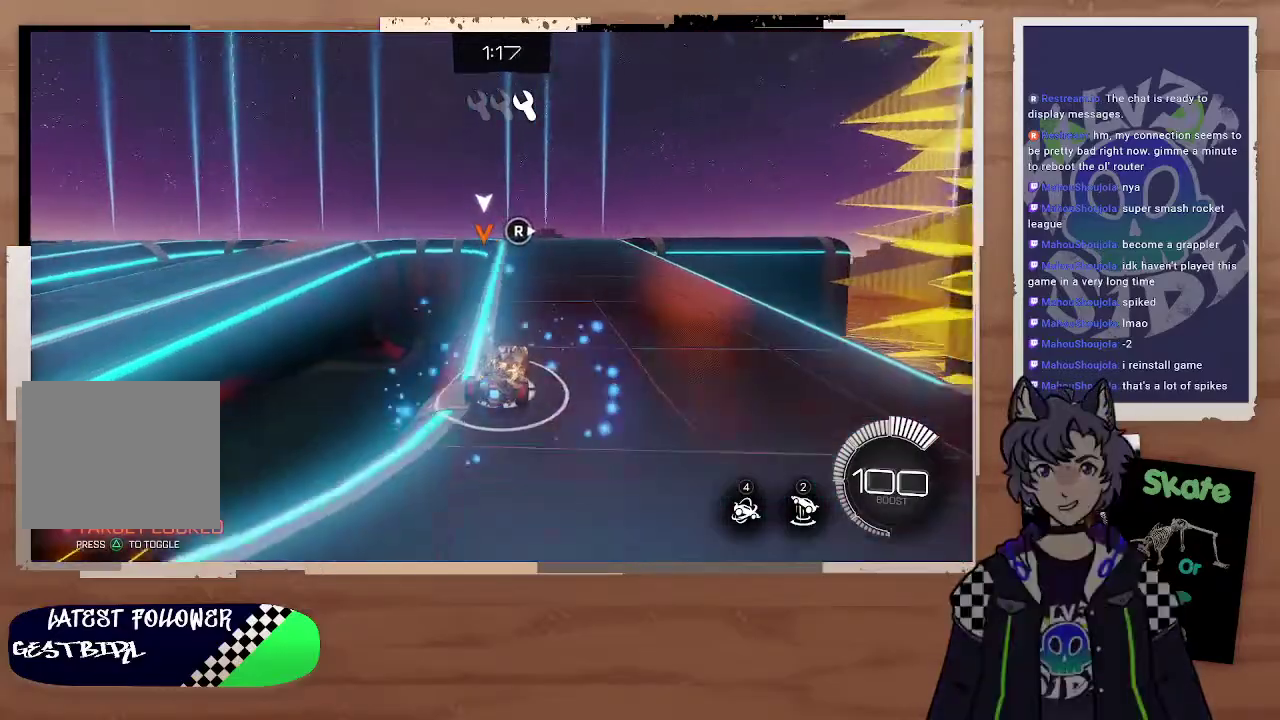
{"buttons": [], "left_stick": "center", "right_stick": "center", "events": [[33, "left_stick", "right"], [100, "left_stick", "left"], [200, "left_stick", "center"], [433, "R2", "up"], [433, "left_stick", "right"], [500, "left_stick", "center"]]}
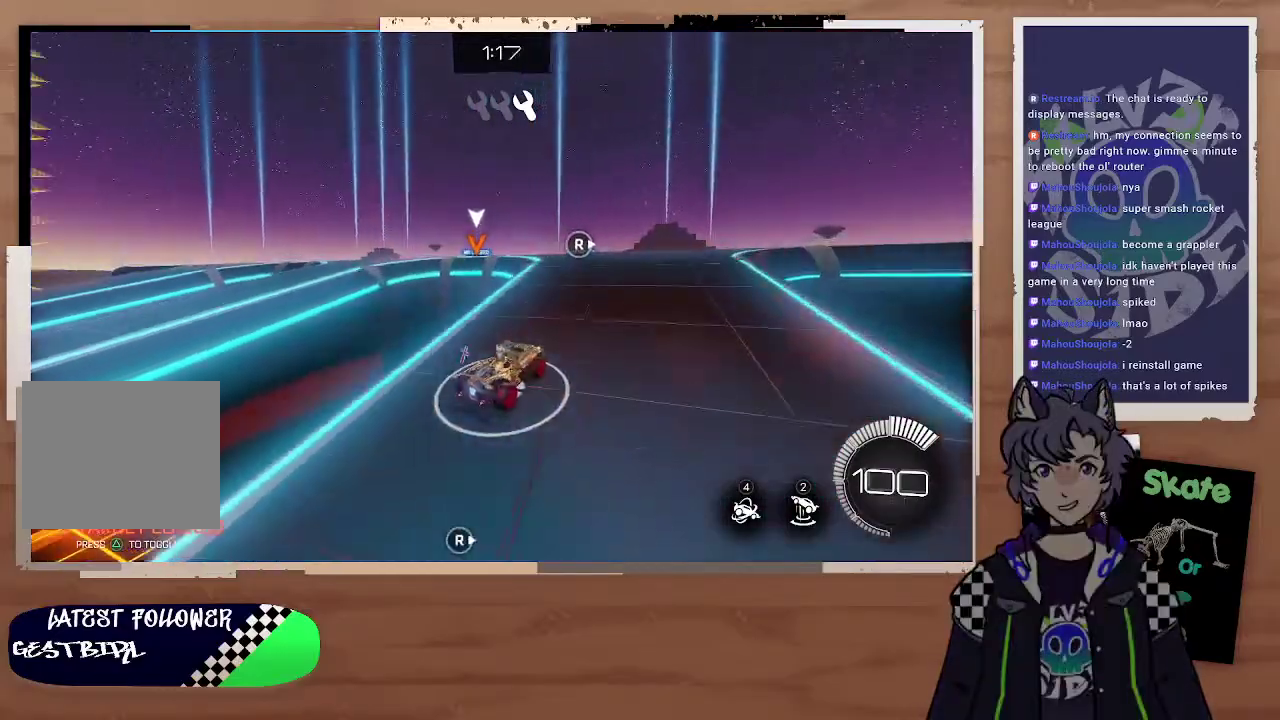
{"buttons": [], "left_stick": "left", "right_stick": "center", "events": [[67, "left_stick", "left"], [200, "left_stick", "center"], [267, "left_stick", "left"]]}
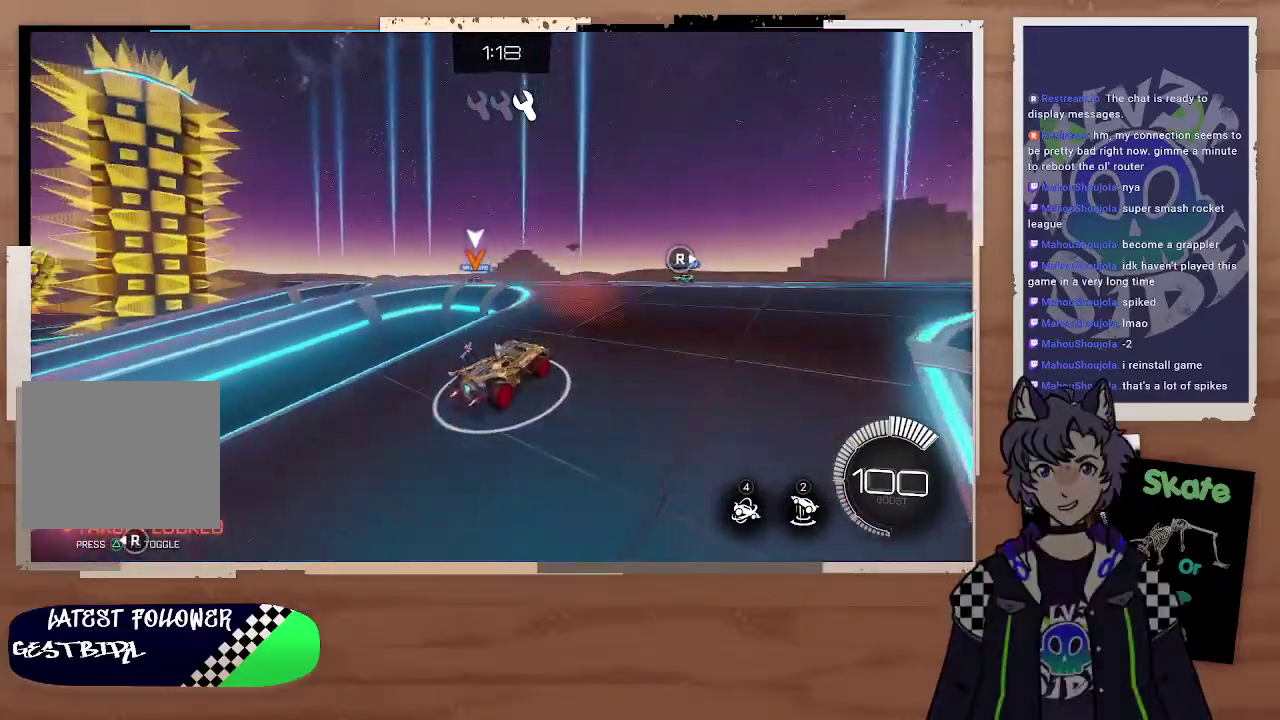
{"buttons": ["R2"], "left_stick": "left", "right_stick": "center", "events": [[67, "right_stick", "right"], [167, "left_stick", "center"], [200, "right_stick", "center"], [300, "left_stick", "left"], [333, "R2", "down"]]}
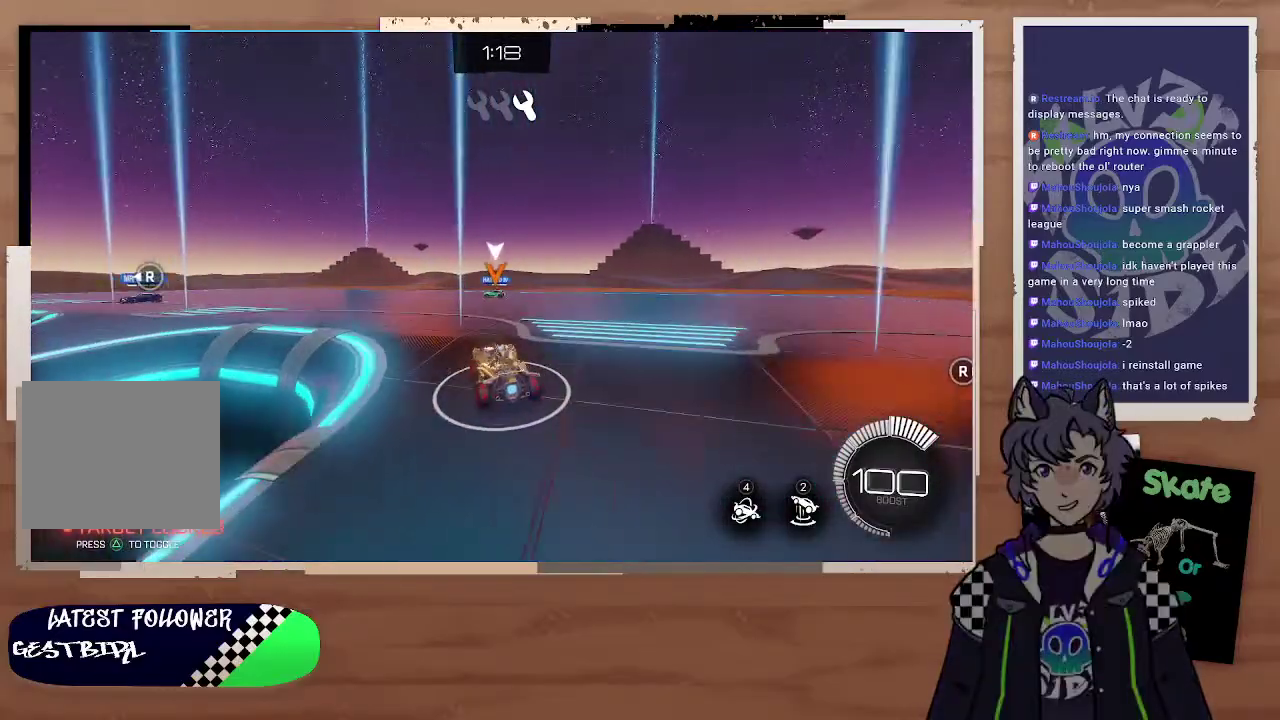
{"buttons": ["CIRCLE", "R2"], "left_stick": "center", "right_stick": "center", "events": [[133, "left_stick", "center"], [200, "left_stick", "left"], [233, "CIRCLE", "down"], [500, "left_stick", "center"]]}
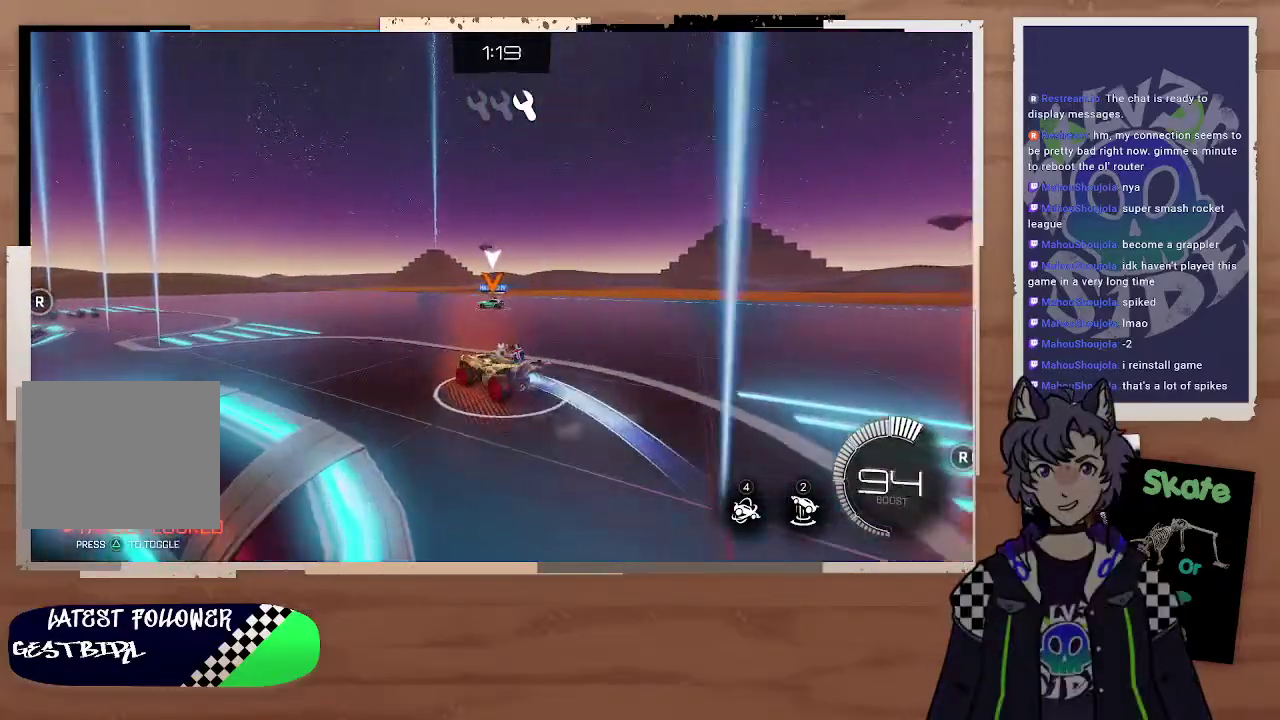
{"buttons": ["CIRCLE", "R2"], "left_stick": "center", "right_stick": "center", "events": [[100, "left_stick", "left"], [167, "left_stick", "center"], [333, "left_stick", "right"], [467, "left_stick", "center"]]}